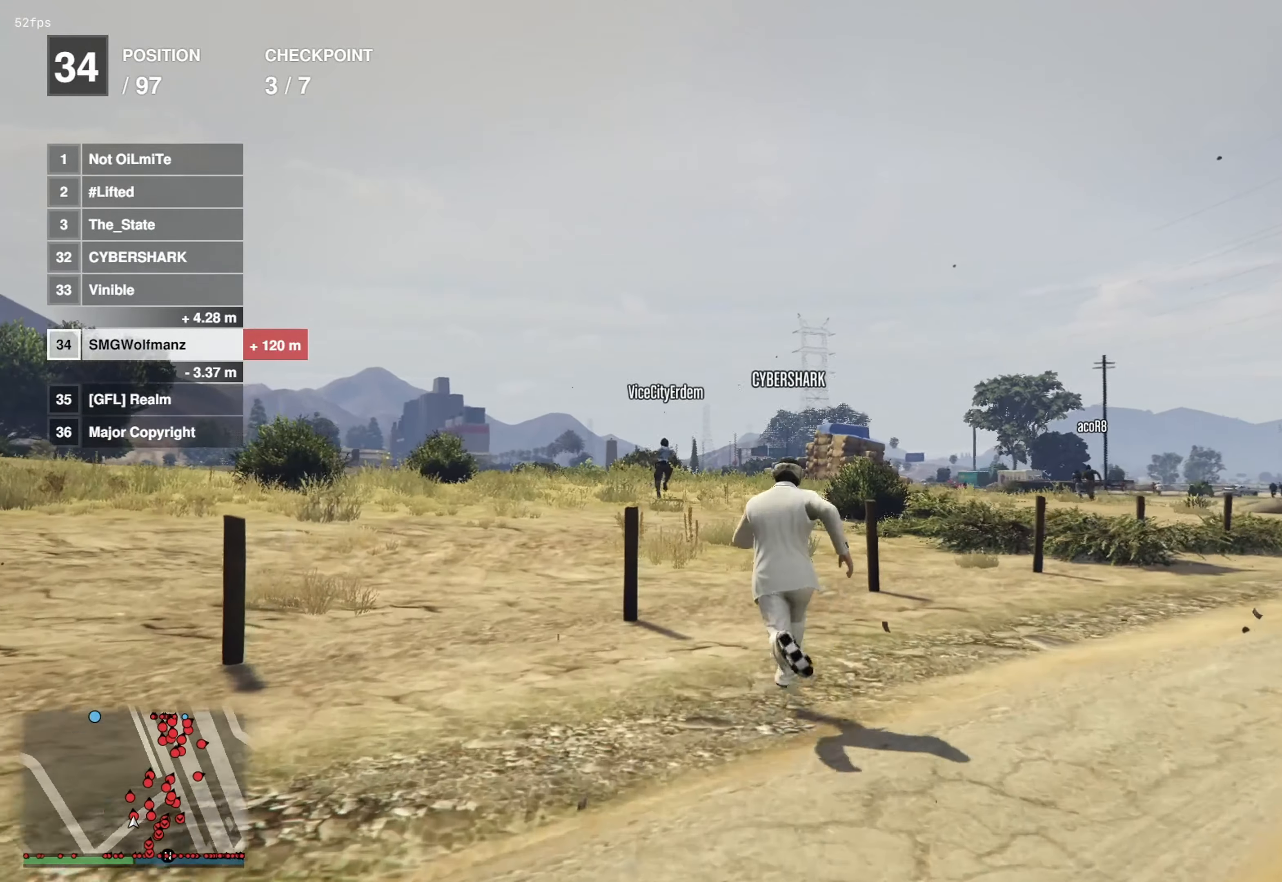
Gameplay with a controller (PlayStation layout); each line is a JSON object with the inputs held at the frame after it. "events" lists button and stick changes between this image and that frame as [ms after this image, input, new state], when the widget could be followed in between.
{"buttons": ["CROSS"], "left_stick": "up", "right_stick": "center", "events": []}
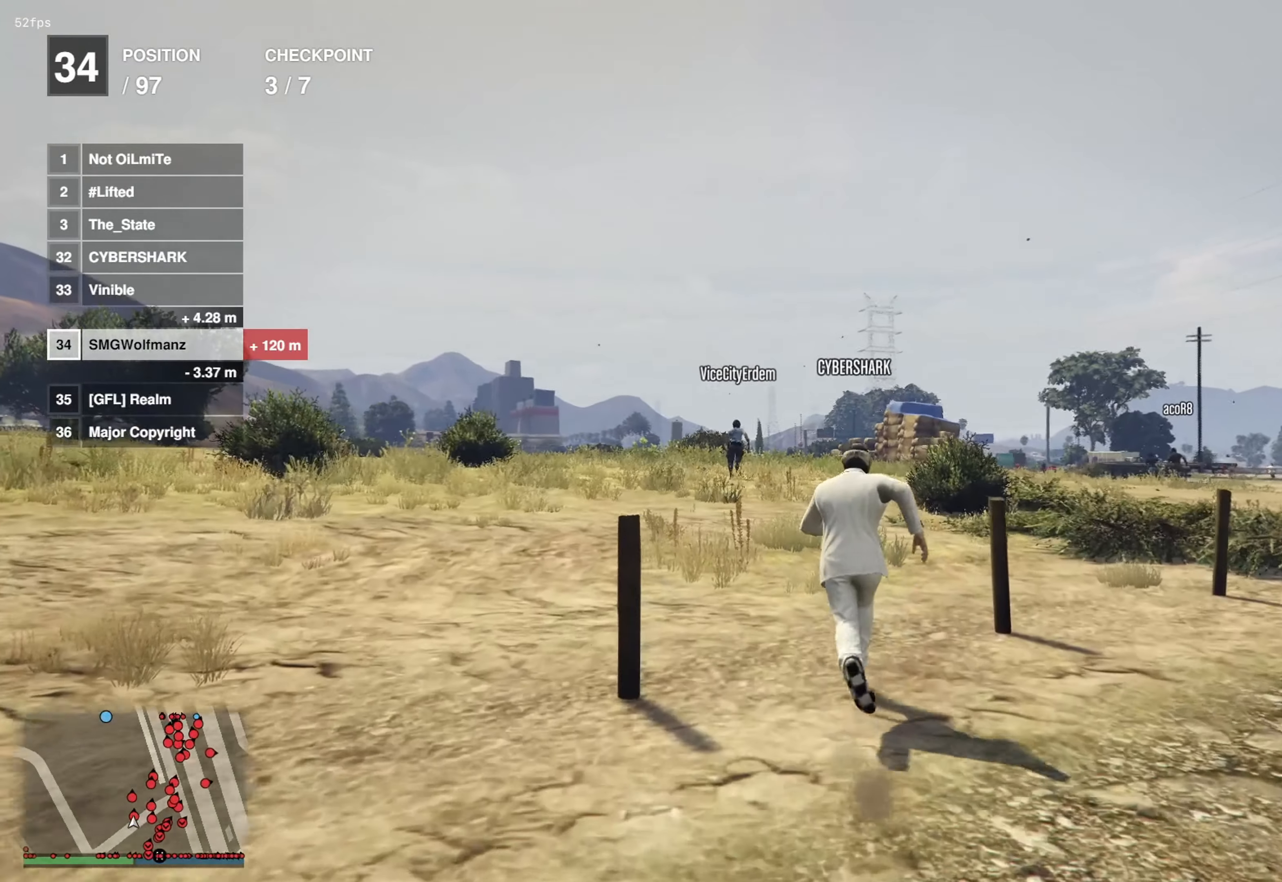
{"buttons": ["CROSS"], "left_stick": "up", "right_stick": "center", "events": []}
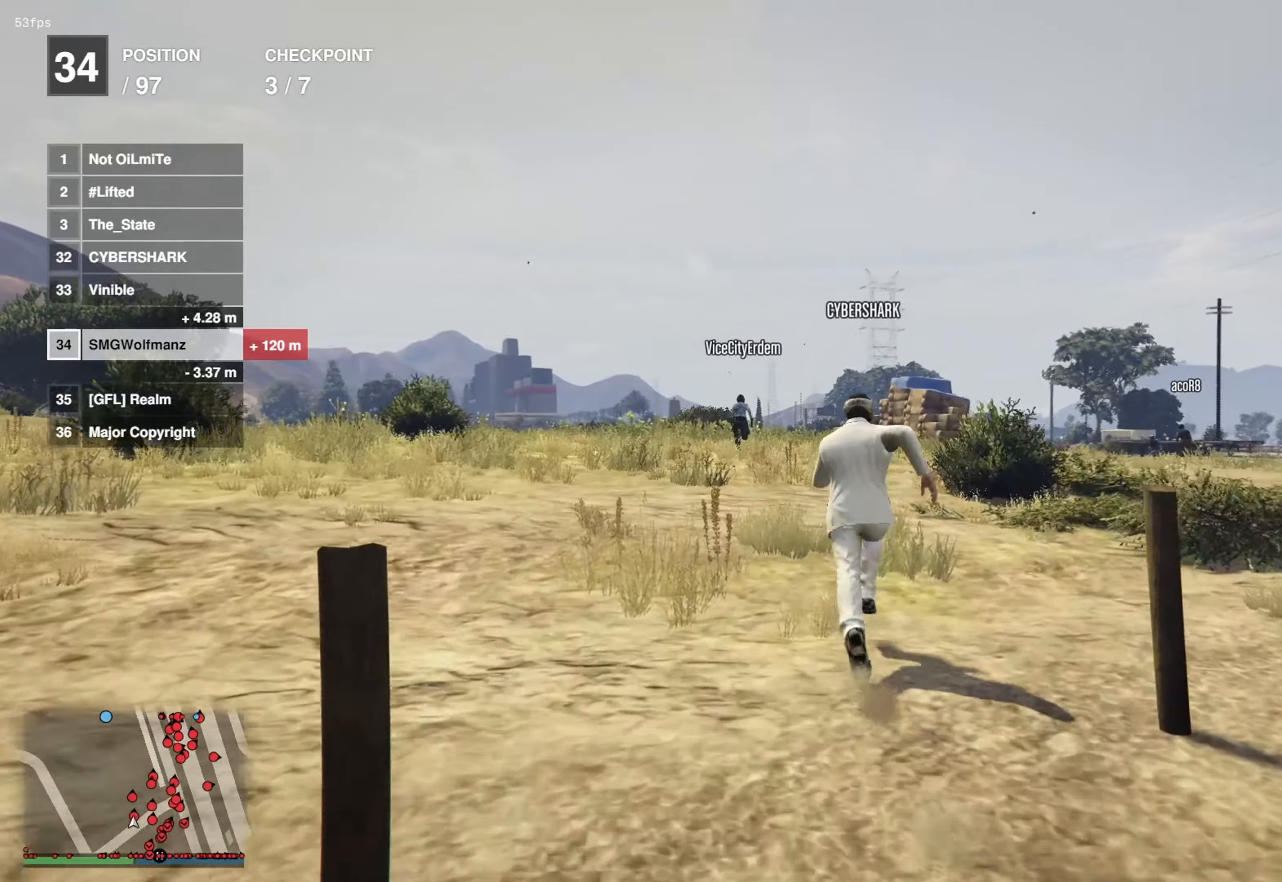
{"buttons": ["CROSS"], "left_stick": "up", "right_stick": "center", "events": []}
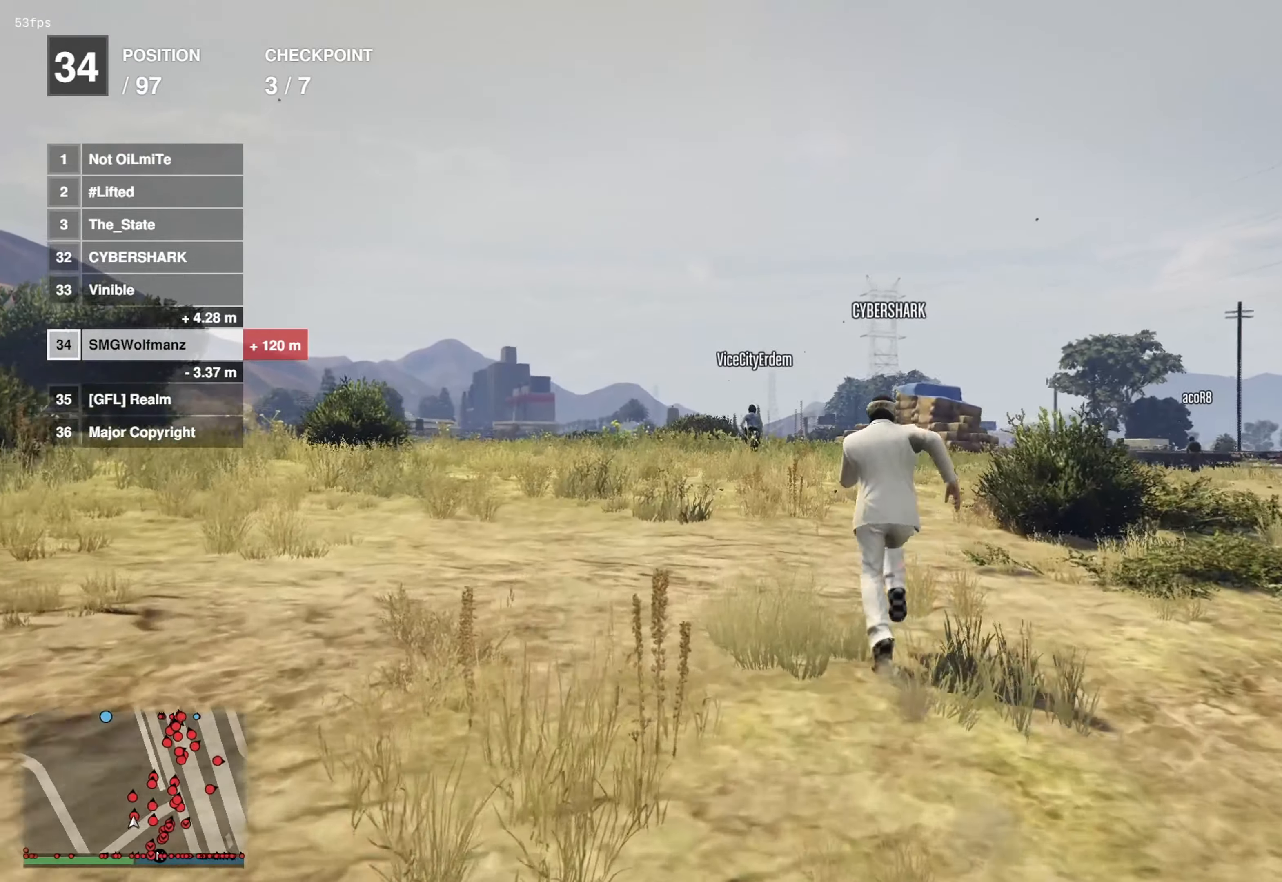
{"buttons": ["CROSS"], "left_stick": "up", "right_stick": "center", "events": []}
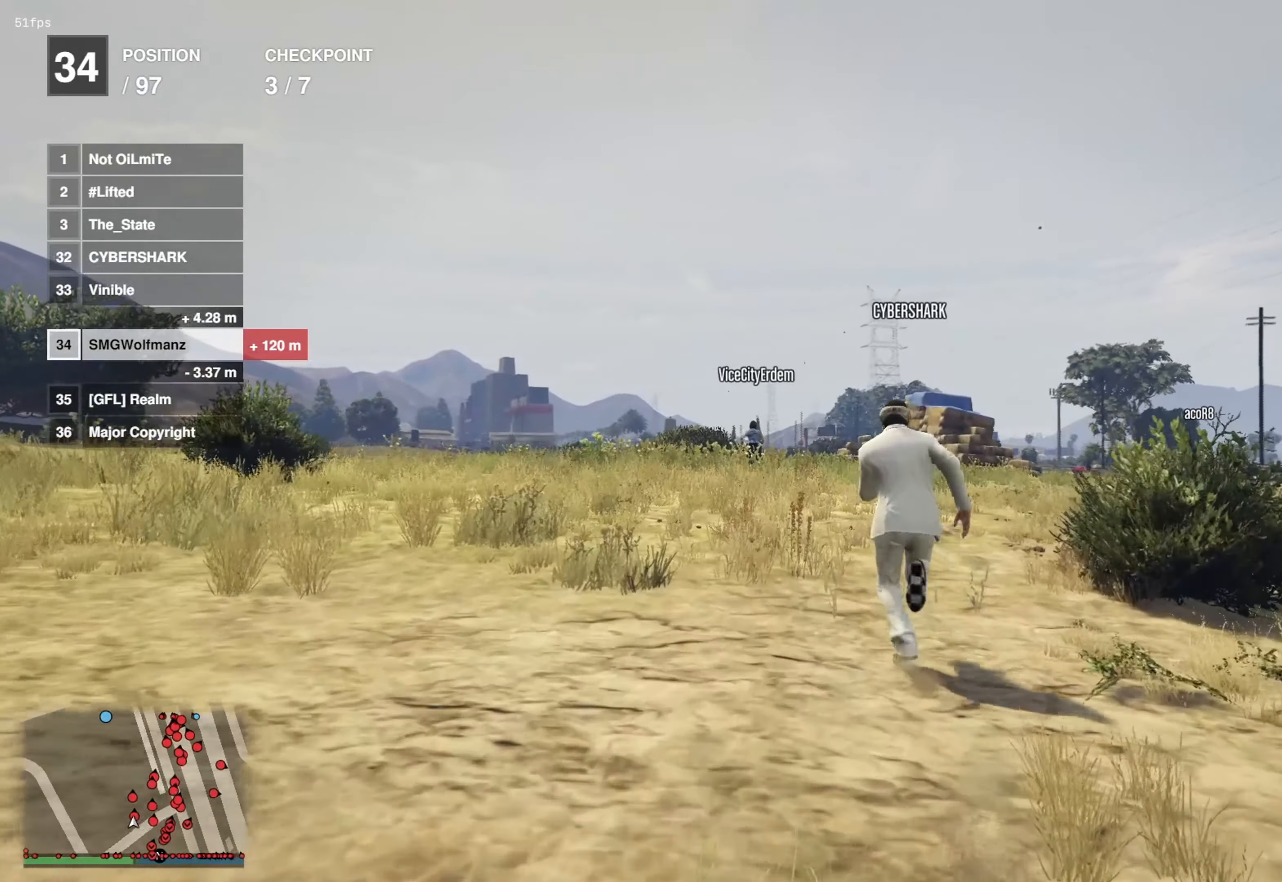
{"buttons": ["CROSS"], "left_stick": "up", "right_stick": "center", "events": []}
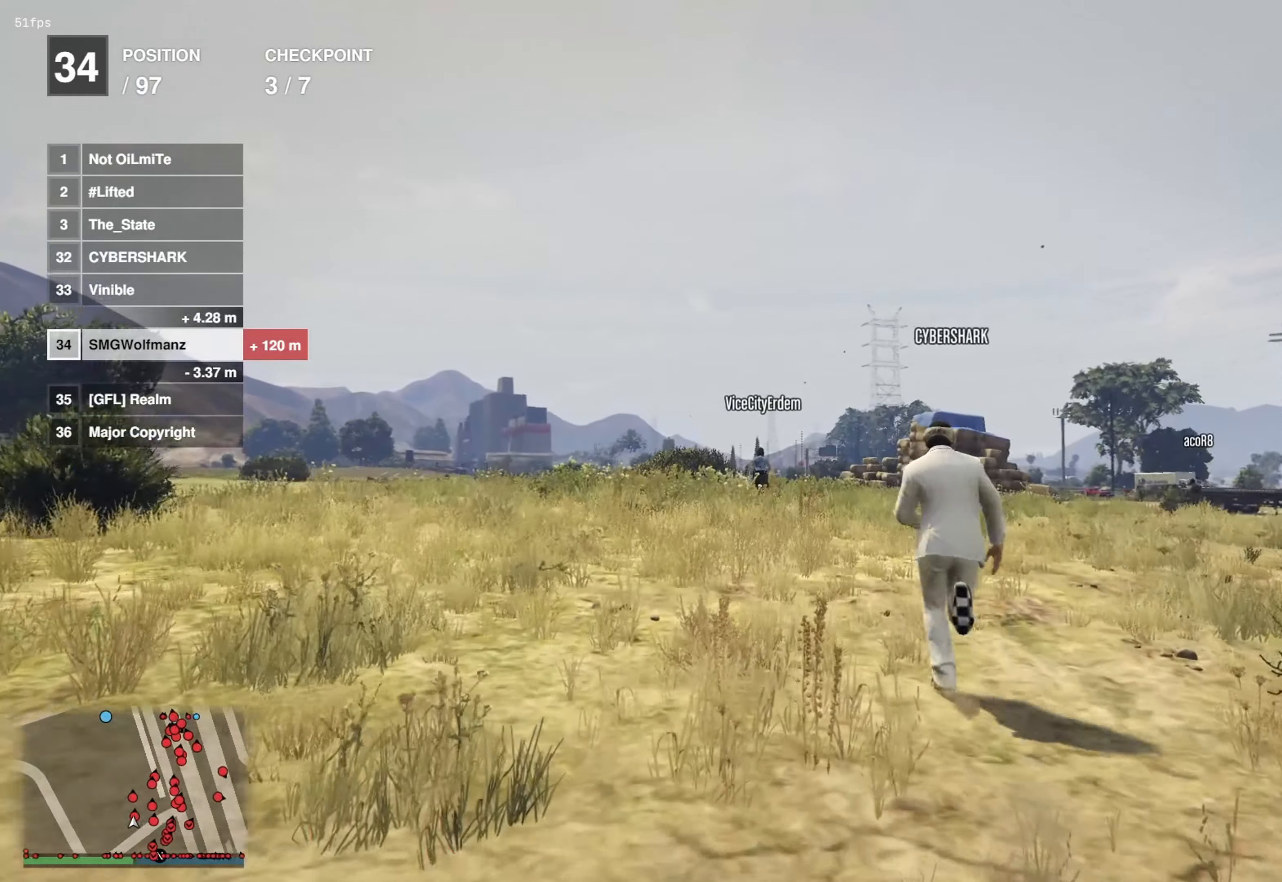
{"buttons": ["CROSS"], "left_stick": "up", "right_stick": "center", "events": []}
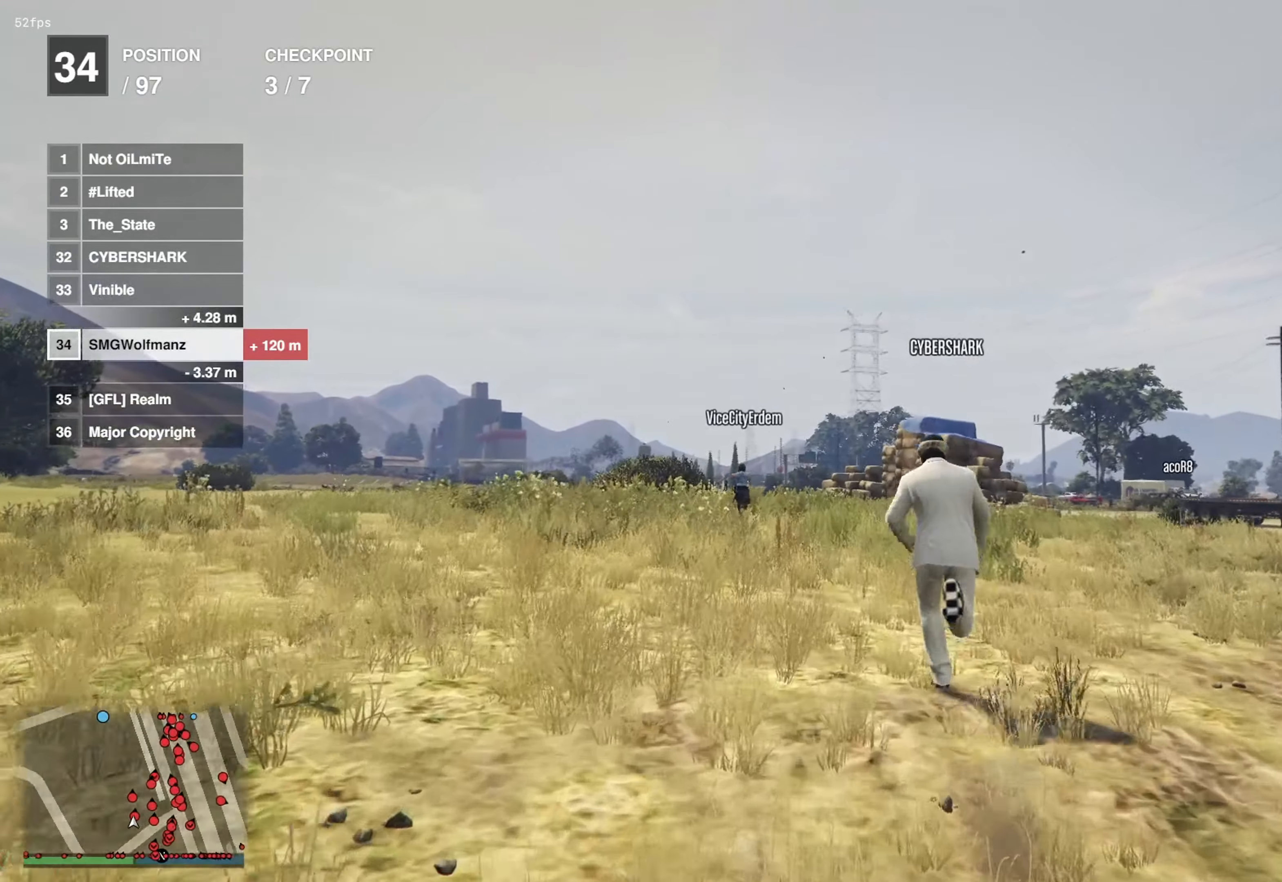
{"buttons": ["CROSS"], "left_stick": "up", "right_stick": "center", "events": []}
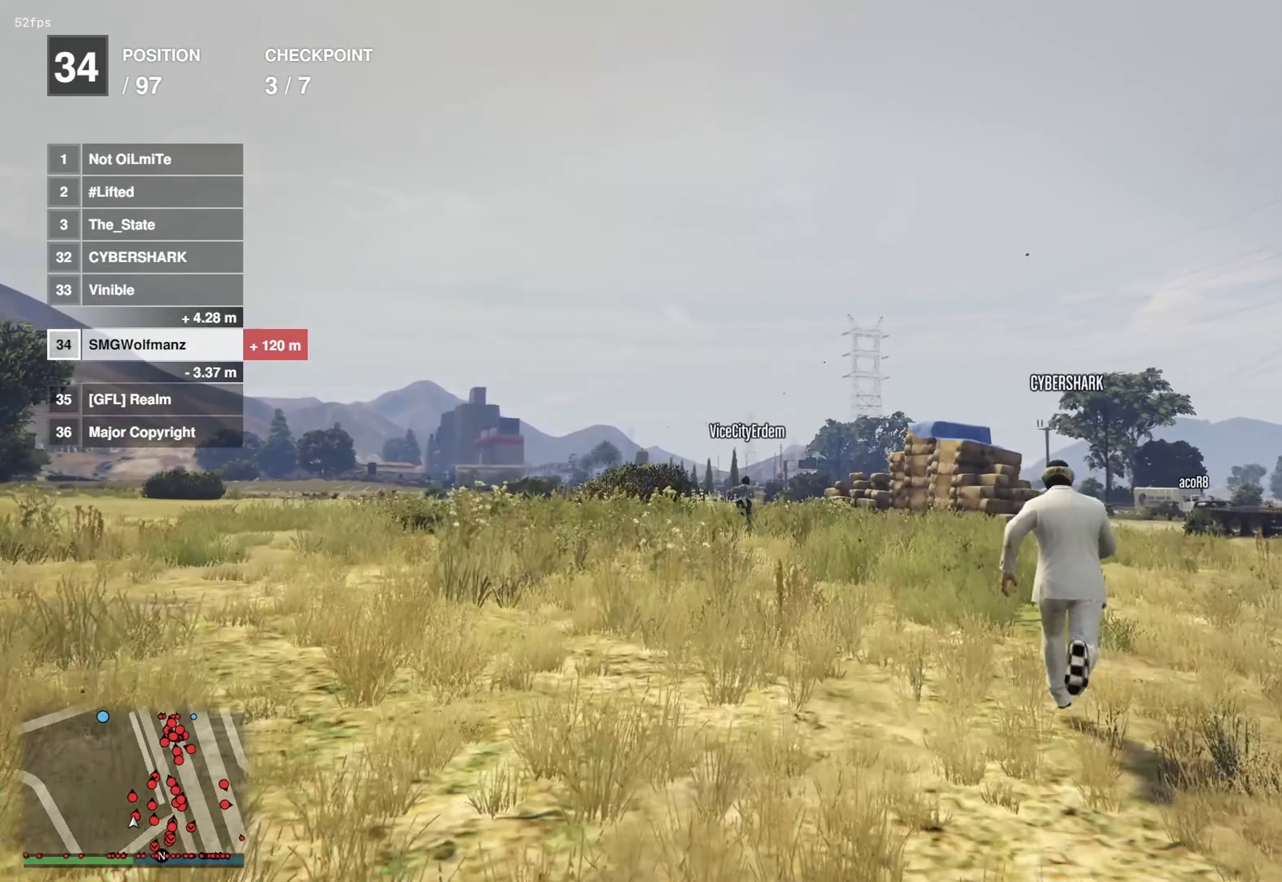
{"buttons": ["CROSS"], "left_stick": "up", "right_stick": "center", "events": []}
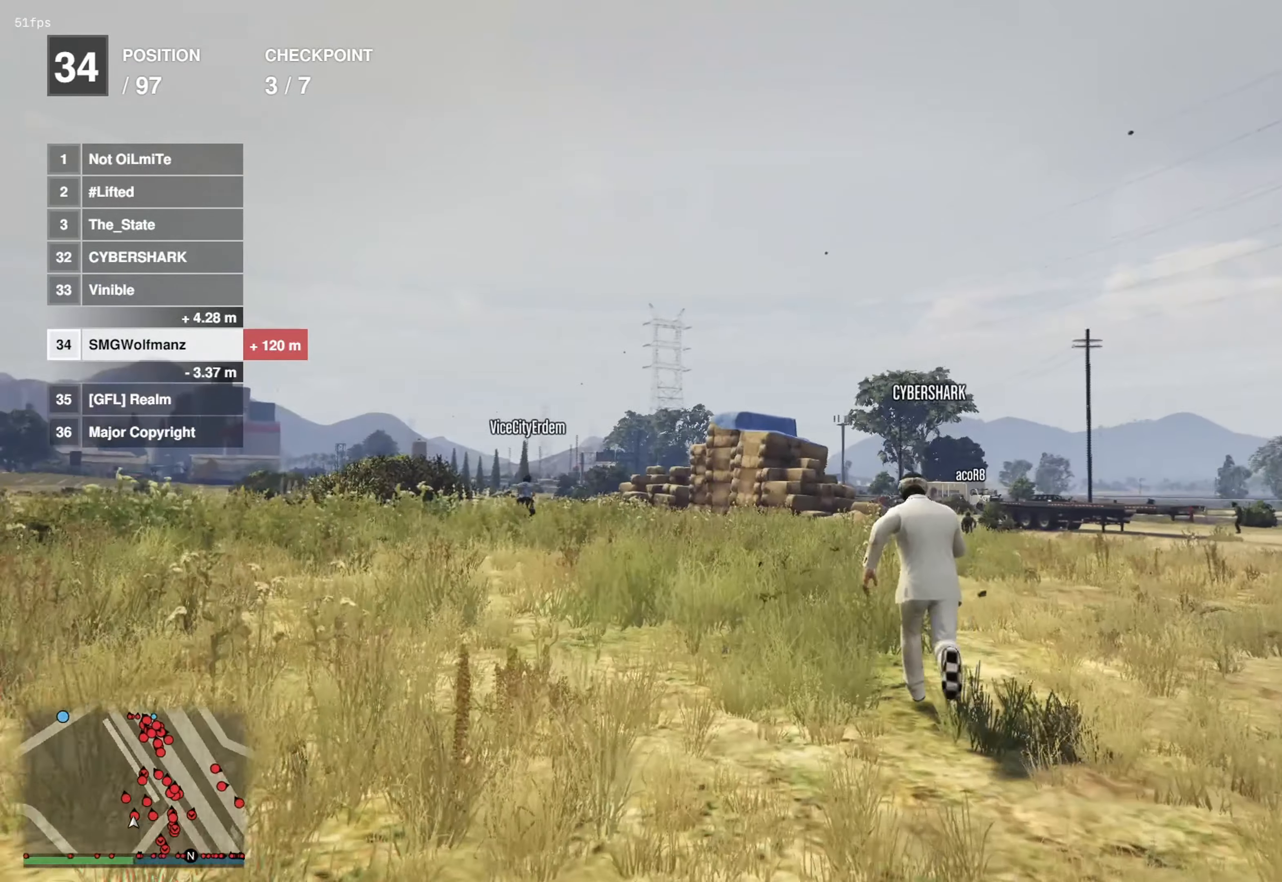
{"buttons": ["CROSS"], "left_stick": "up", "right_stick": "center", "events": []}
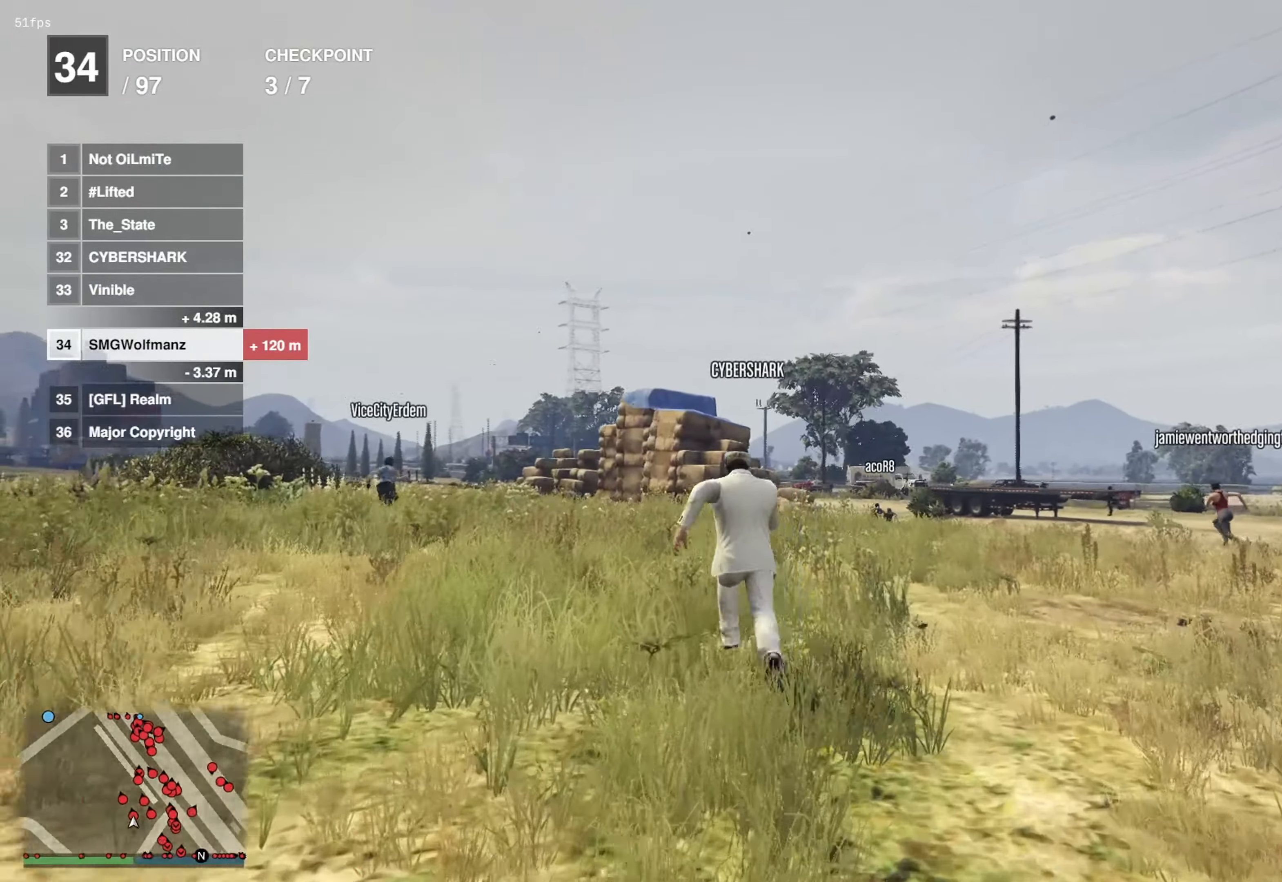
{"buttons": ["CROSS"], "left_stick": "up", "right_stick": "center", "events": []}
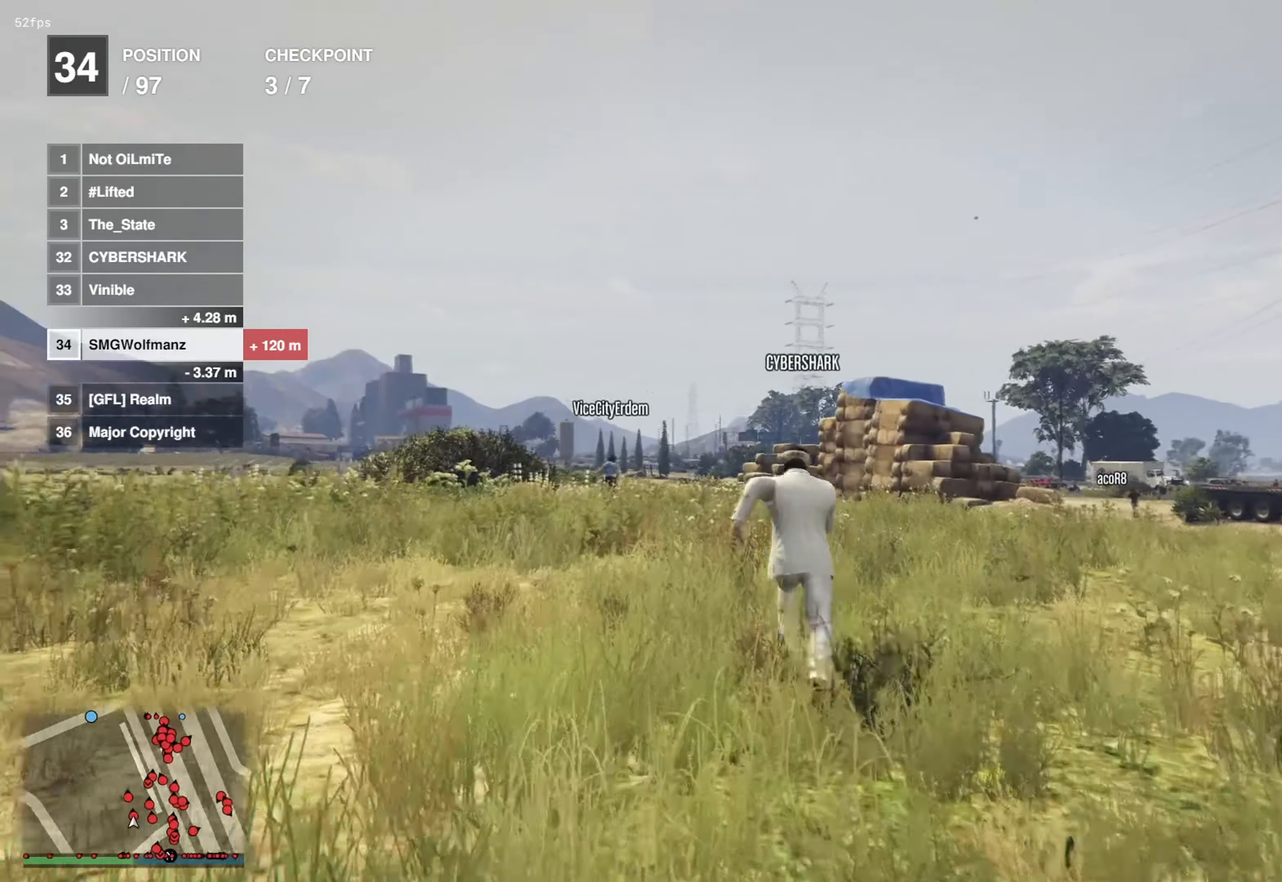
{"buttons": ["CROSS"], "left_stick": "up", "right_stick": "center", "events": []}
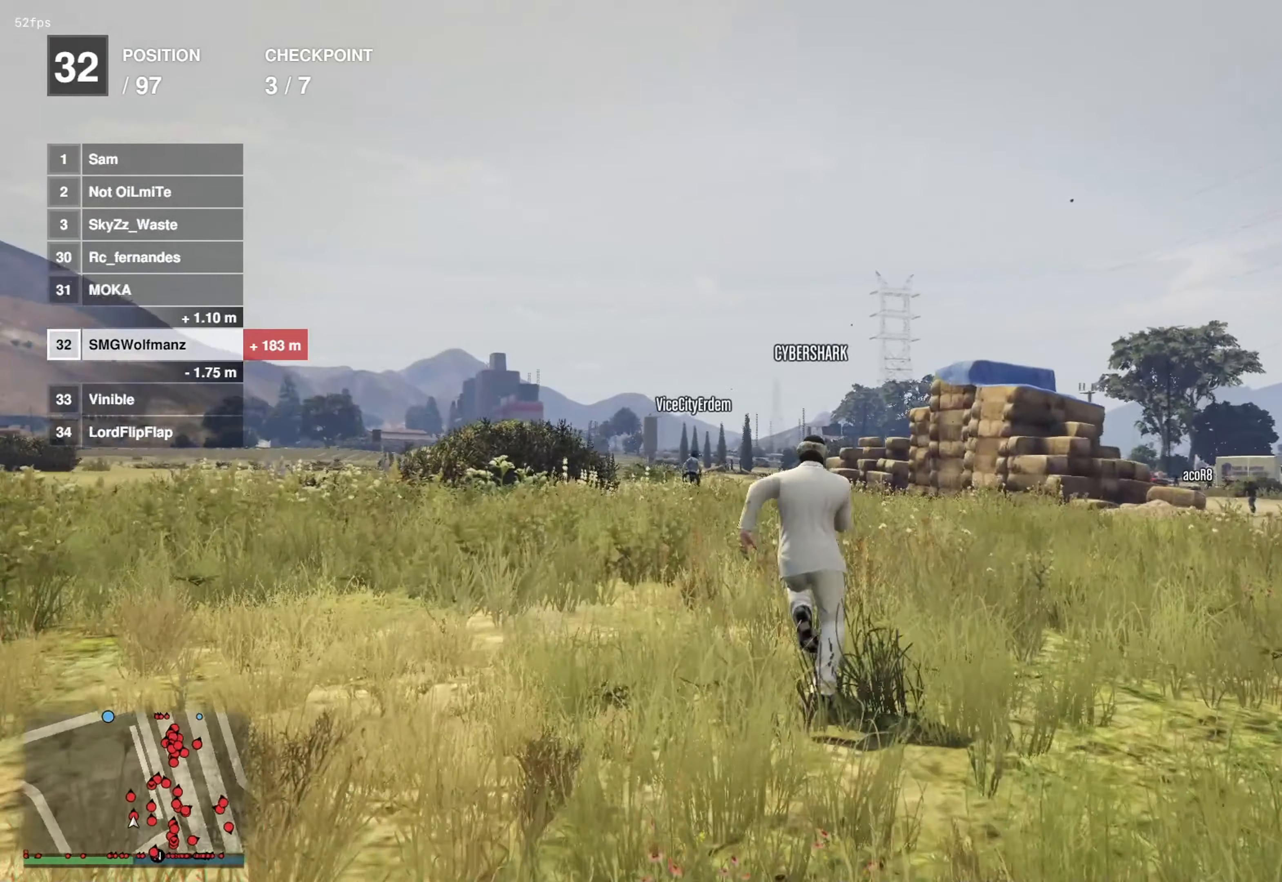
{"buttons": ["CROSS"], "left_stick": "up", "right_stick": "center", "events": []}
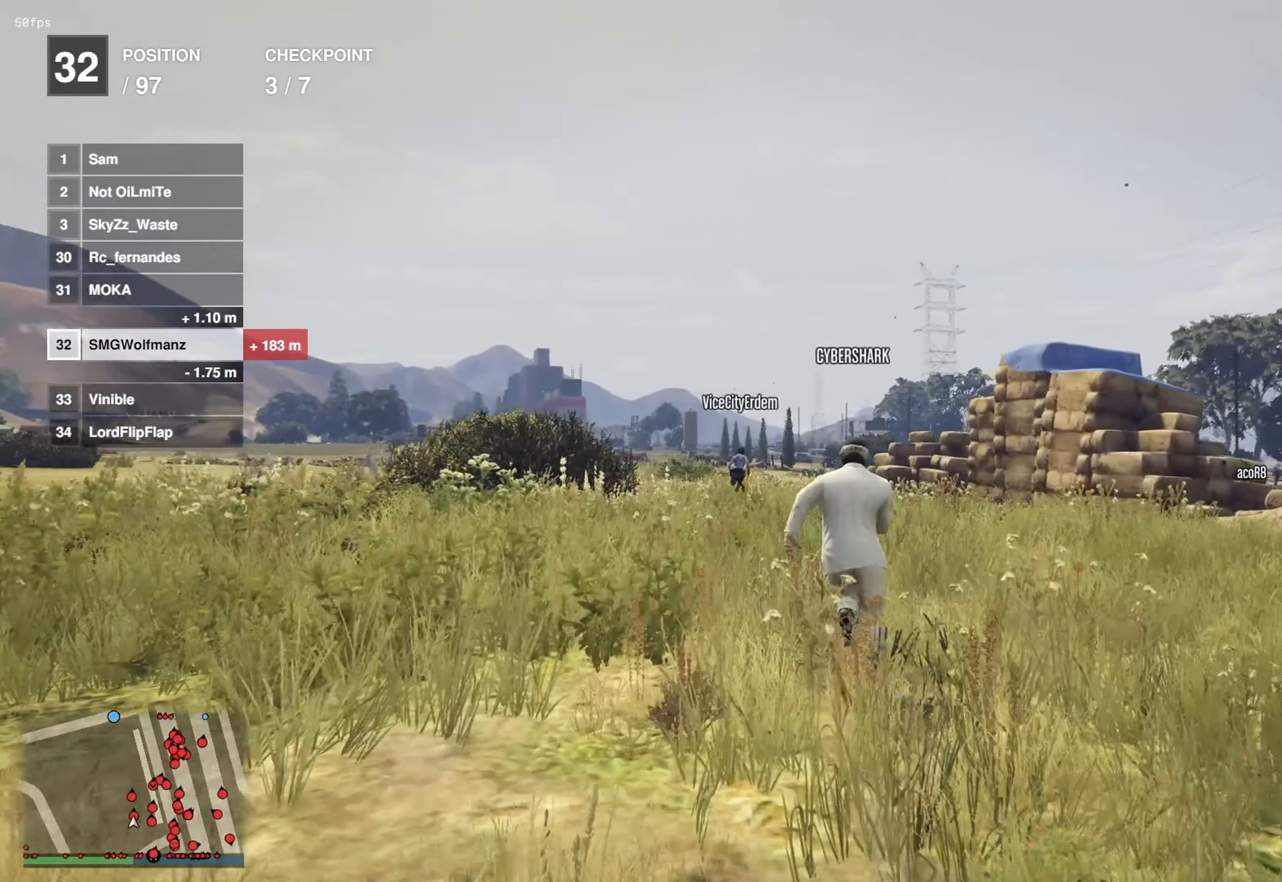
{"buttons": ["CROSS"], "left_stick": "up", "right_stick": "center", "events": []}
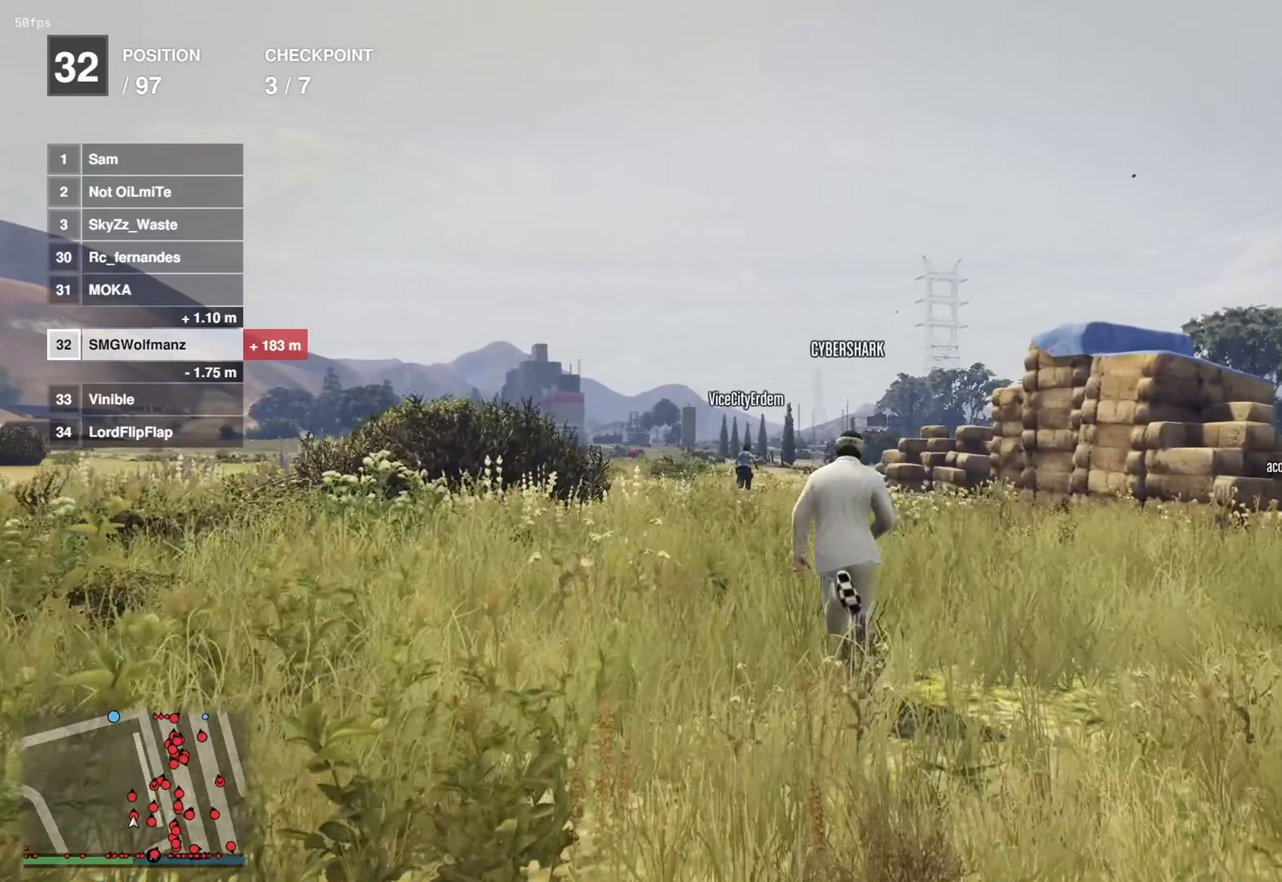
{"buttons": ["CROSS"], "left_stick": "up", "right_stick": "center", "events": []}
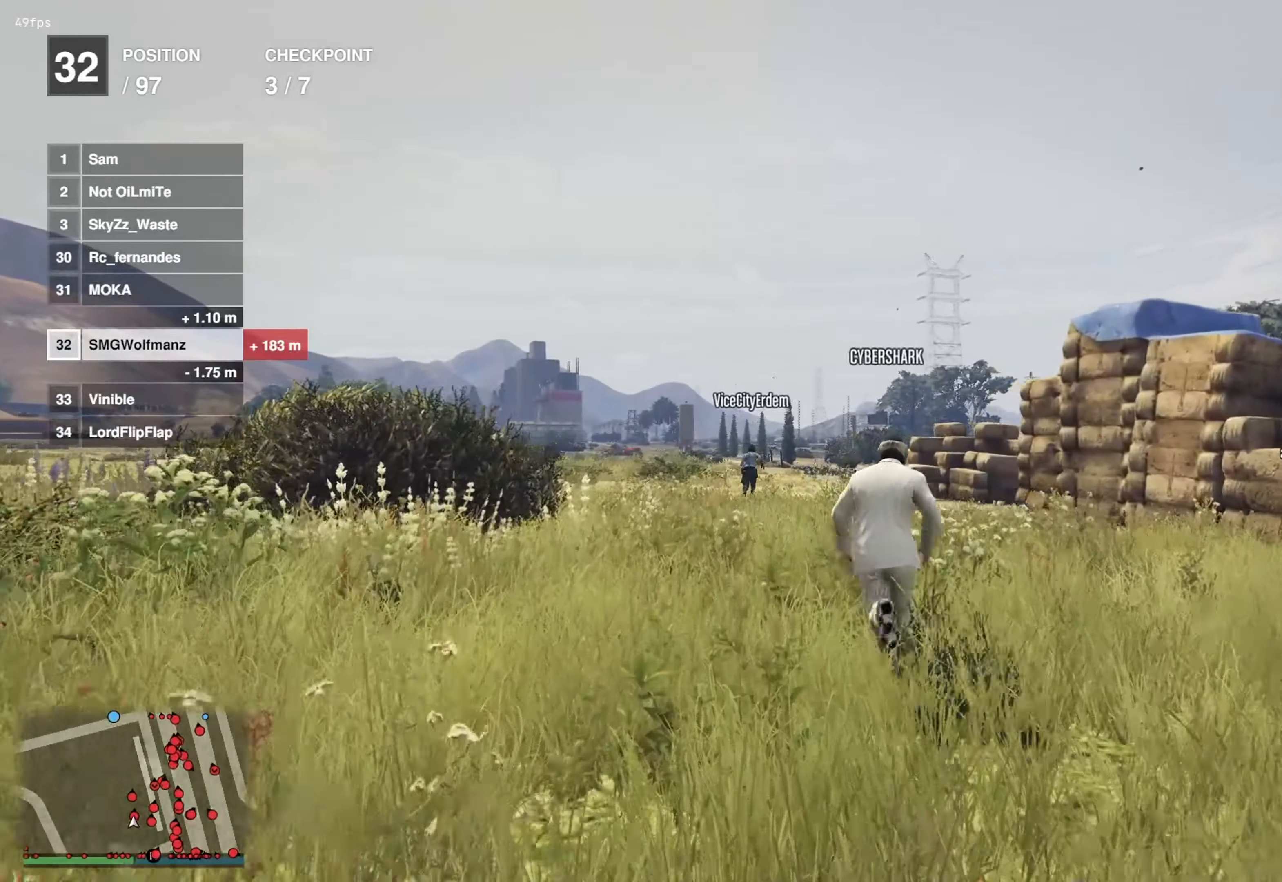
{"buttons": ["CROSS"], "left_stick": "up", "right_stick": "center", "events": []}
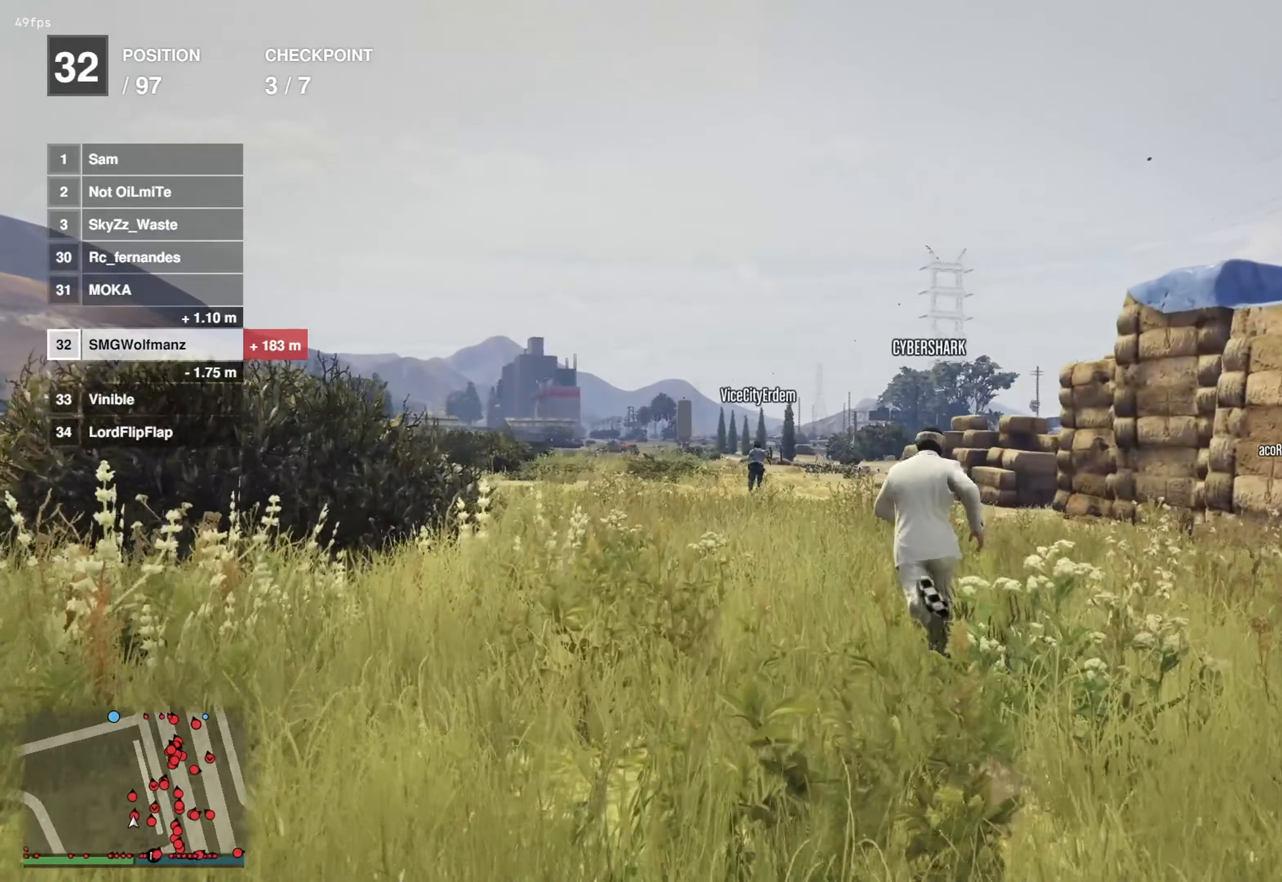
{"buttons": ["CROSS"], "left_stick": "up", "right_stick": "center", "events": []}
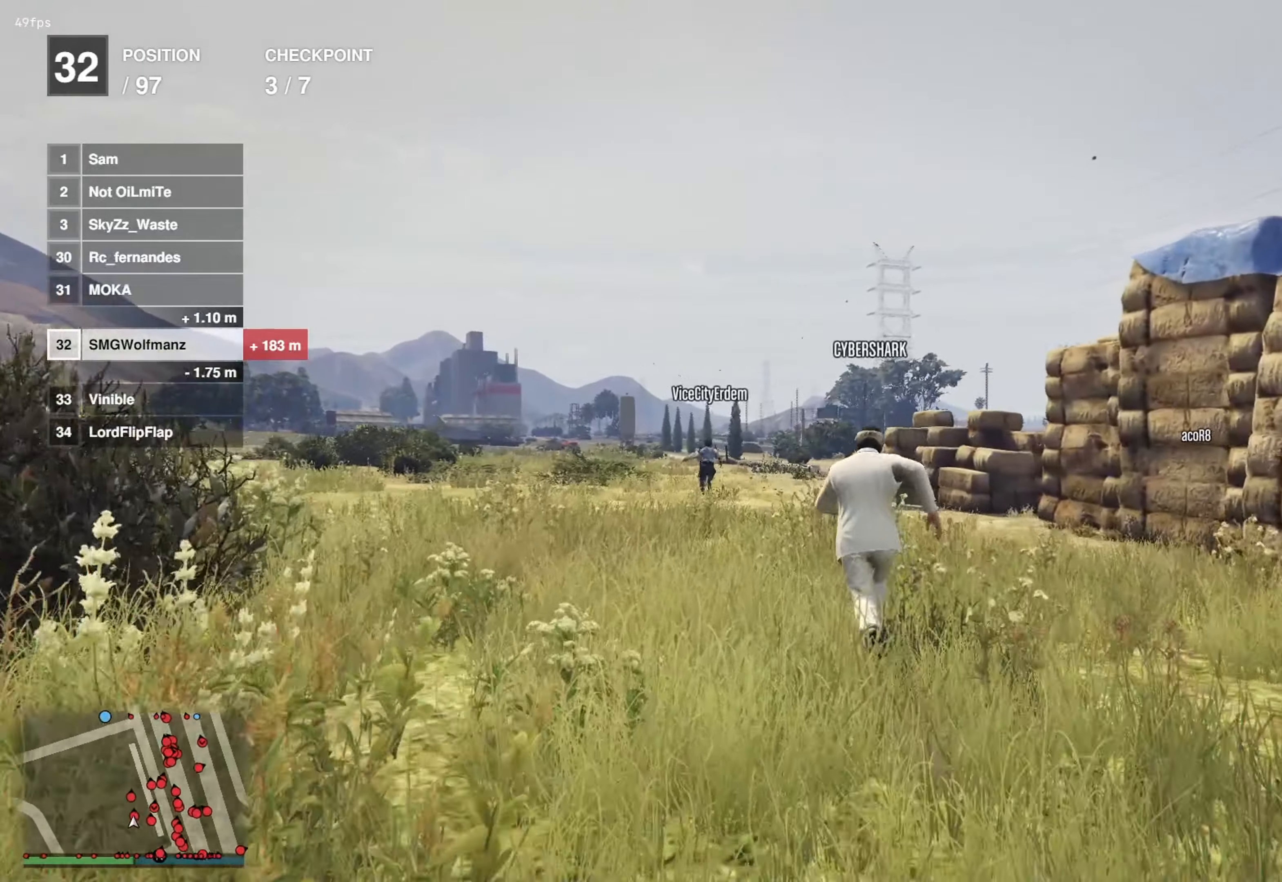
{"buttons": ["CROSS"], "left_stick": "up", "right_stick": "center", "events": []}
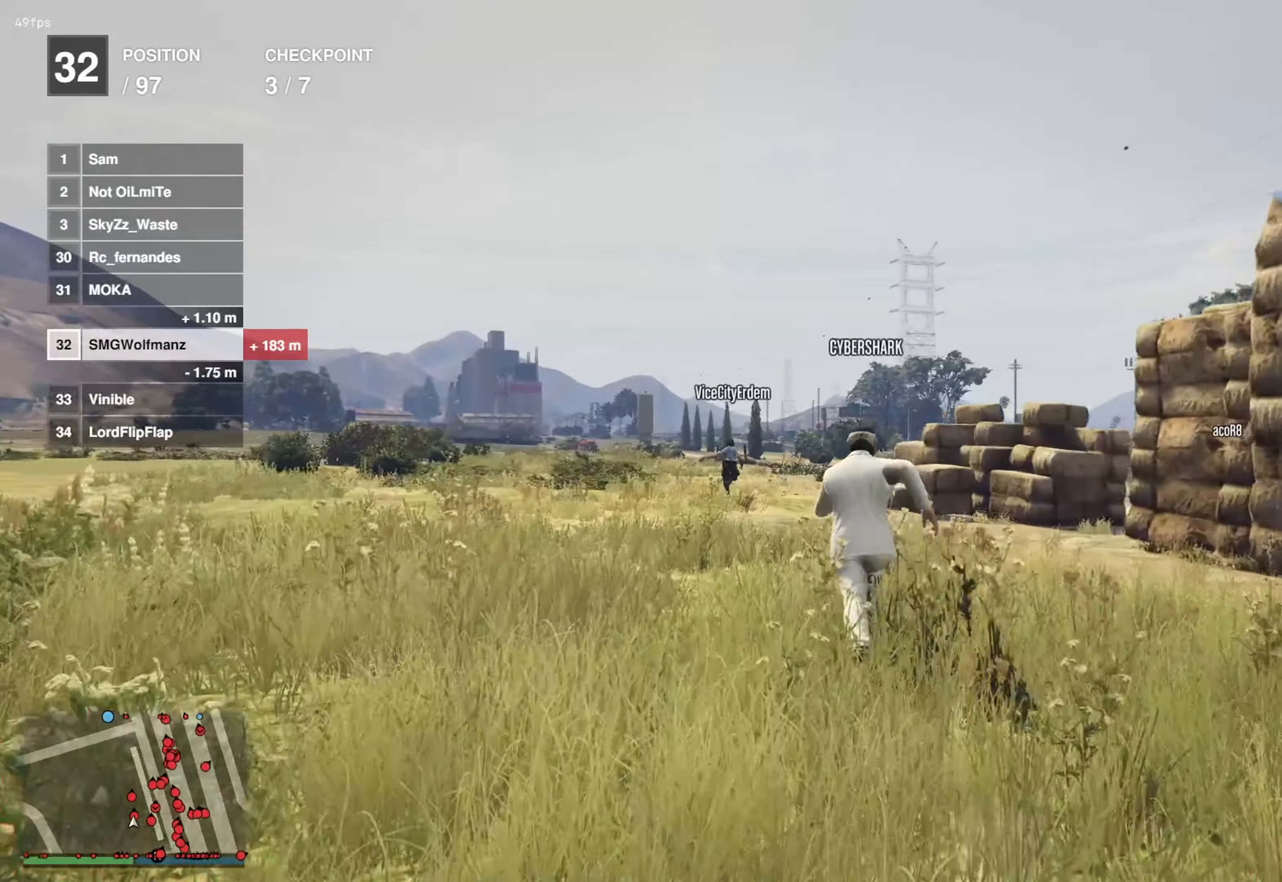
{"buttons": ["CROSS"], "left_stick": "up", "right_stick": "center", "events": []}
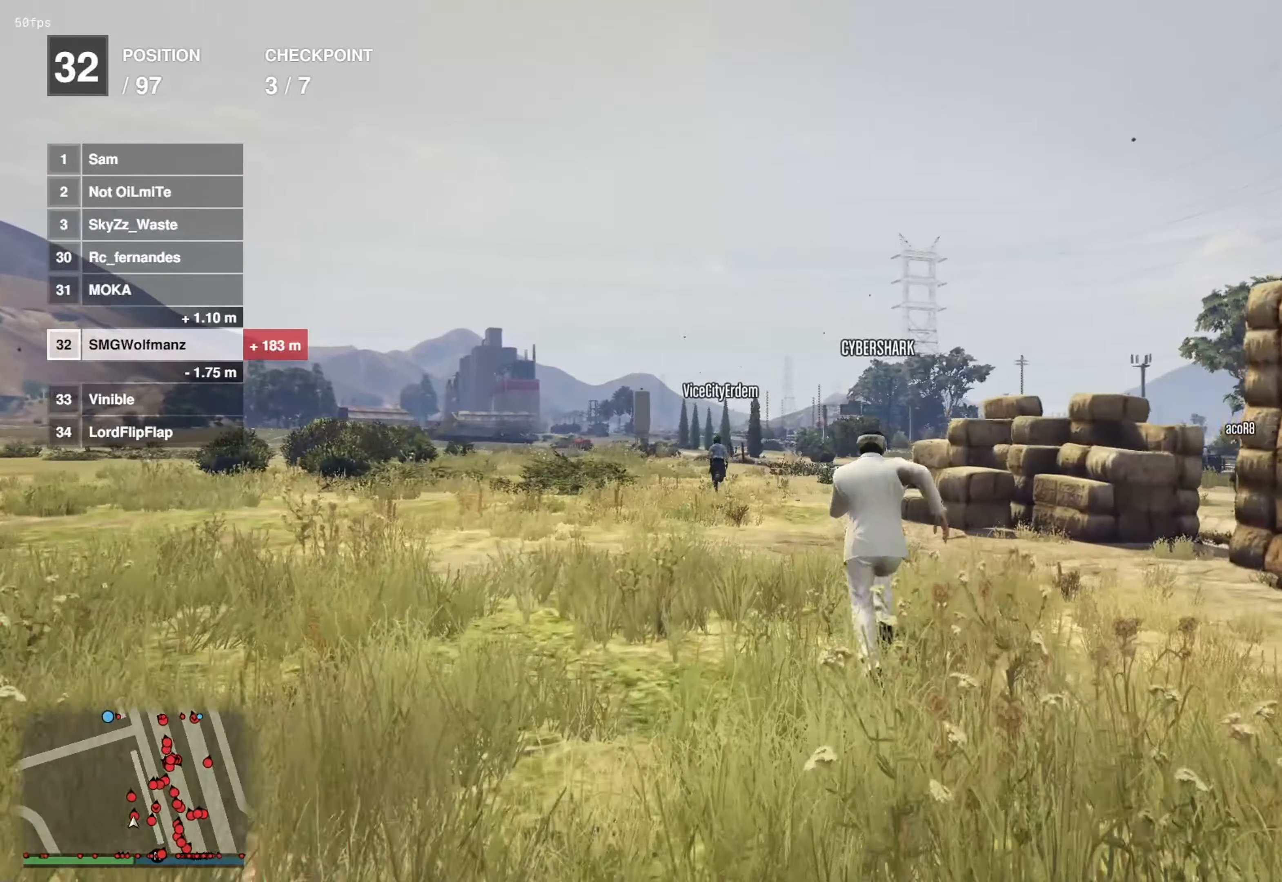
{"buttons": ["CROSS"], "left_stick": "up", "right_stick": "center", "events": []}
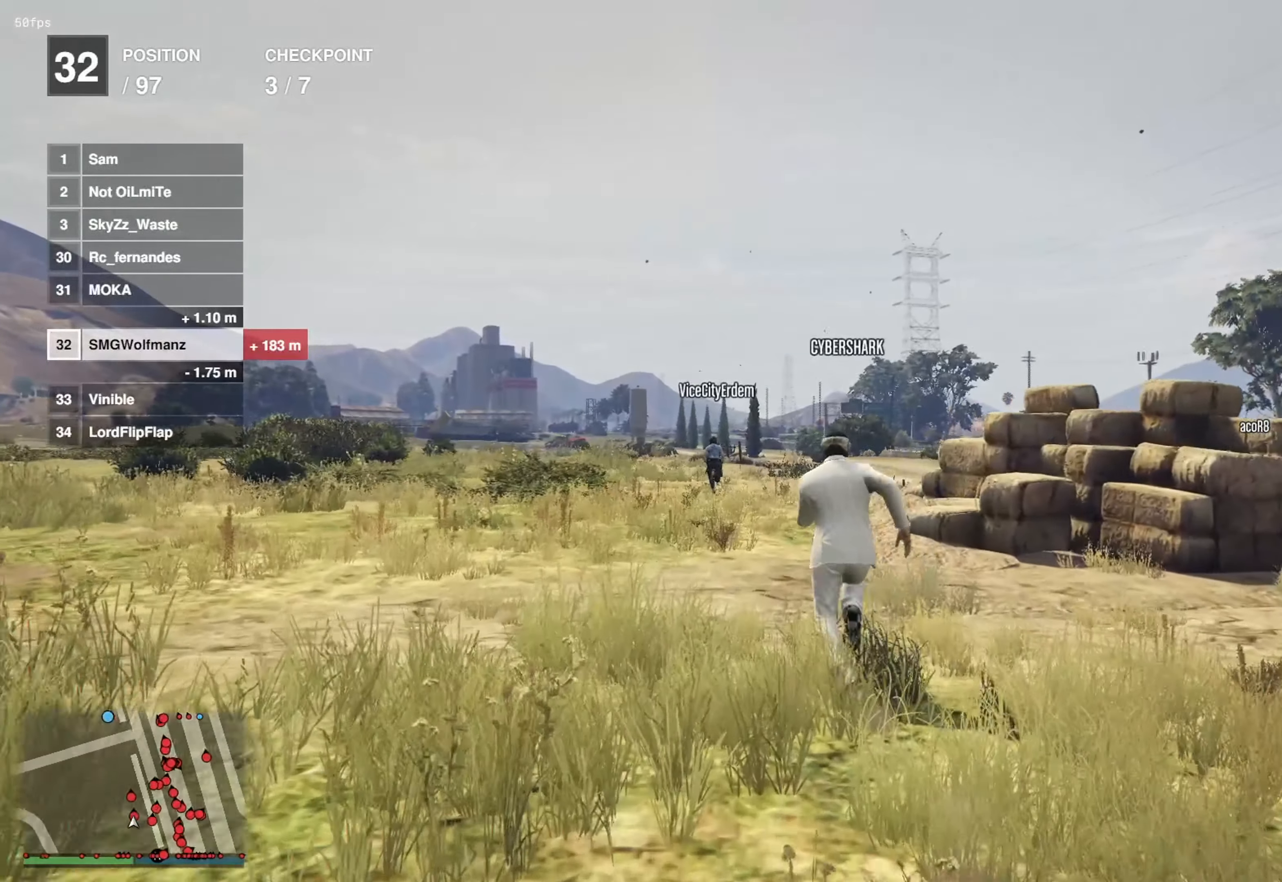
{"buttons": ["CROSS"], "left_stick": "up", "right_stick": "center", "events": []}
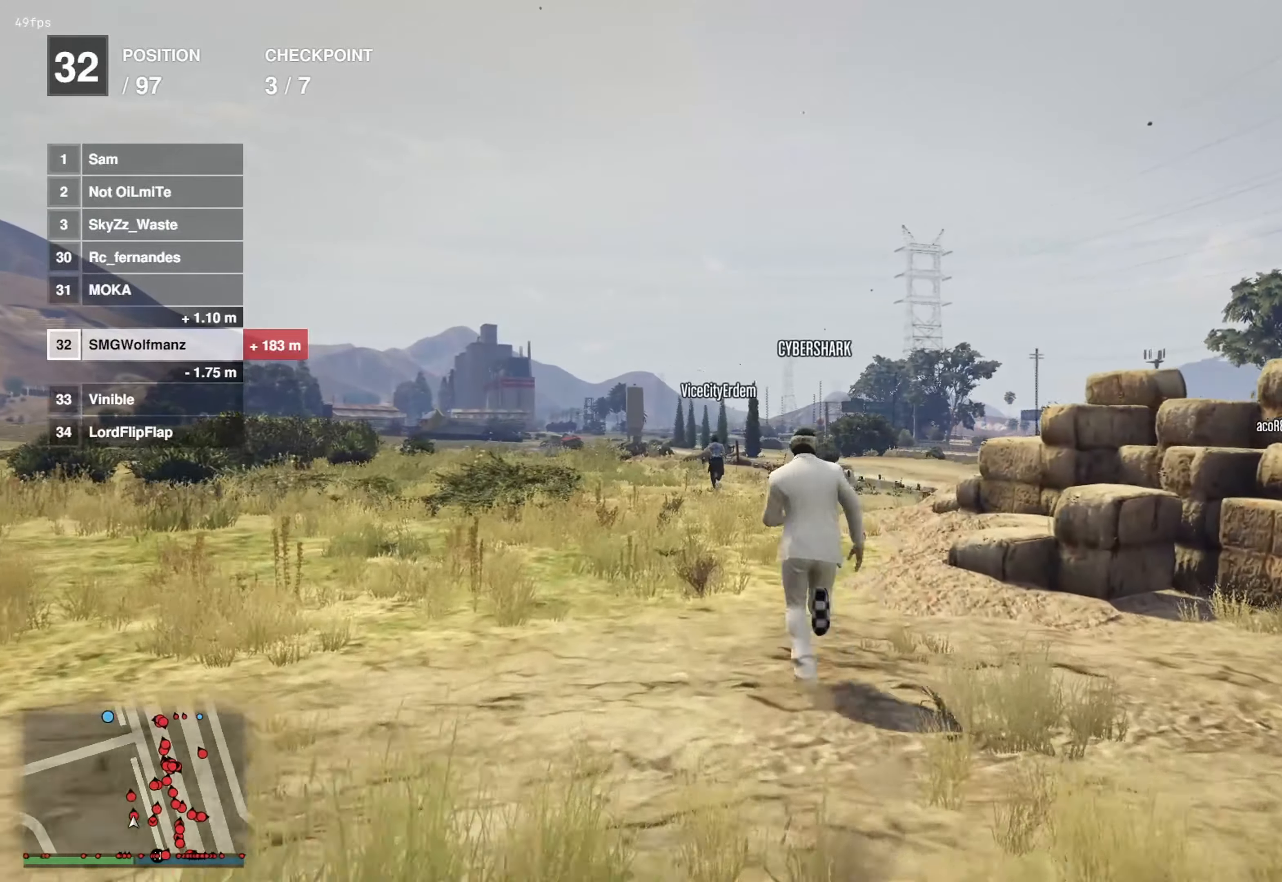
{"buttons": ["CROSS"], "left_stick": "up", "right_stick": "center", "events": []}
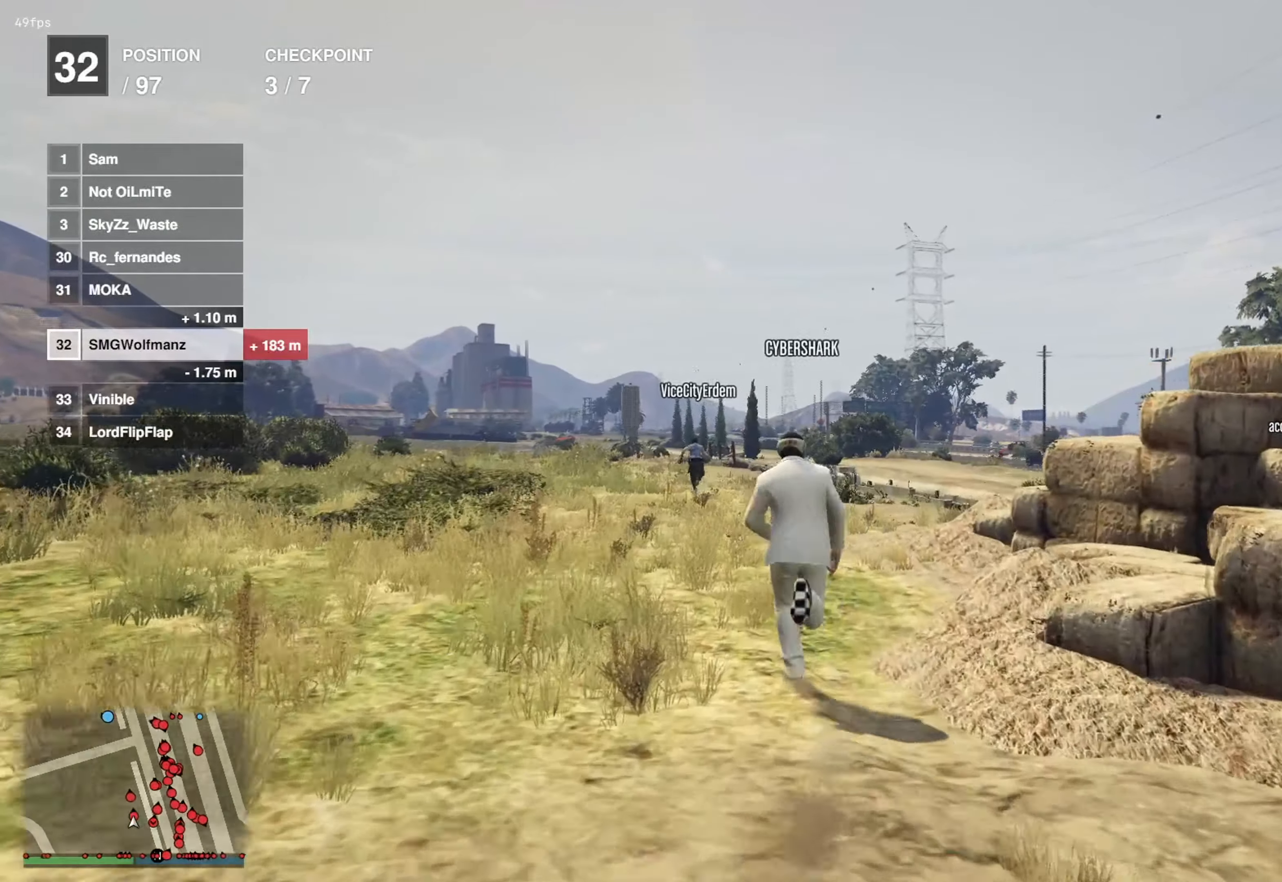
{"buttons": ["CROSS"], "left_stick": "up", "right_stick": "center", "events": []}
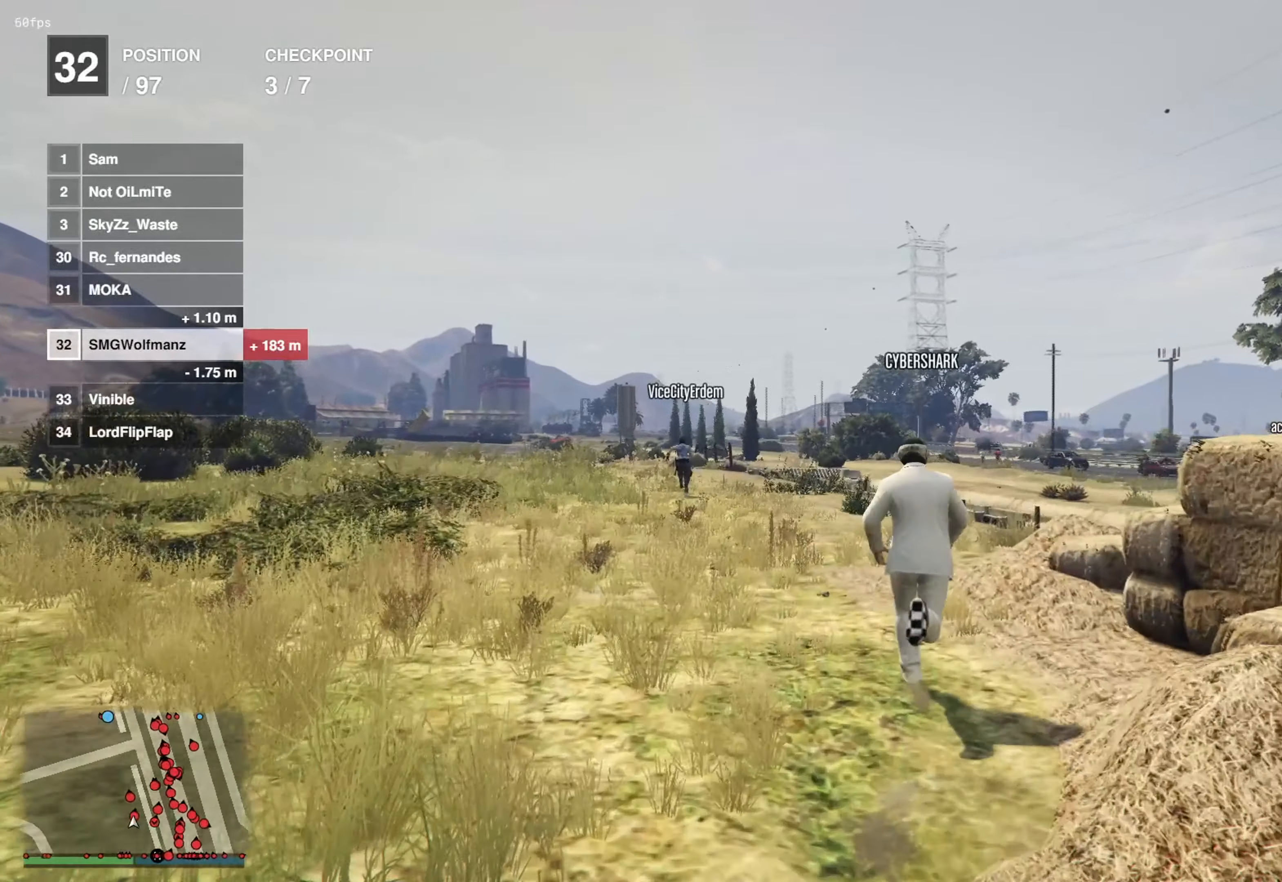
{"buttons": ["CROSS"], "left_stick": "up", "right_stick": "center", "events": []}
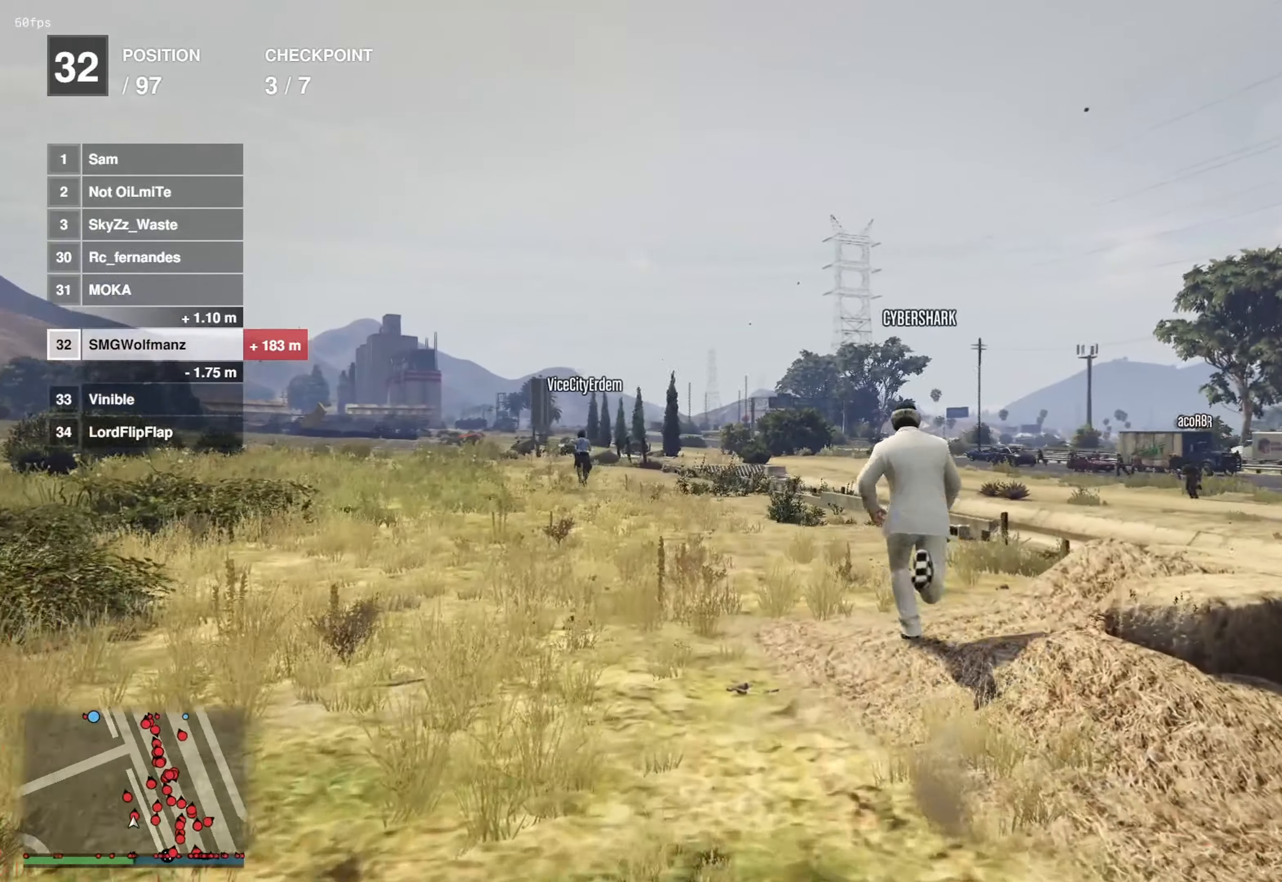
{"buttons": ["CROSS"], "left_stick": "up", "right_stick": "center", "events": []}
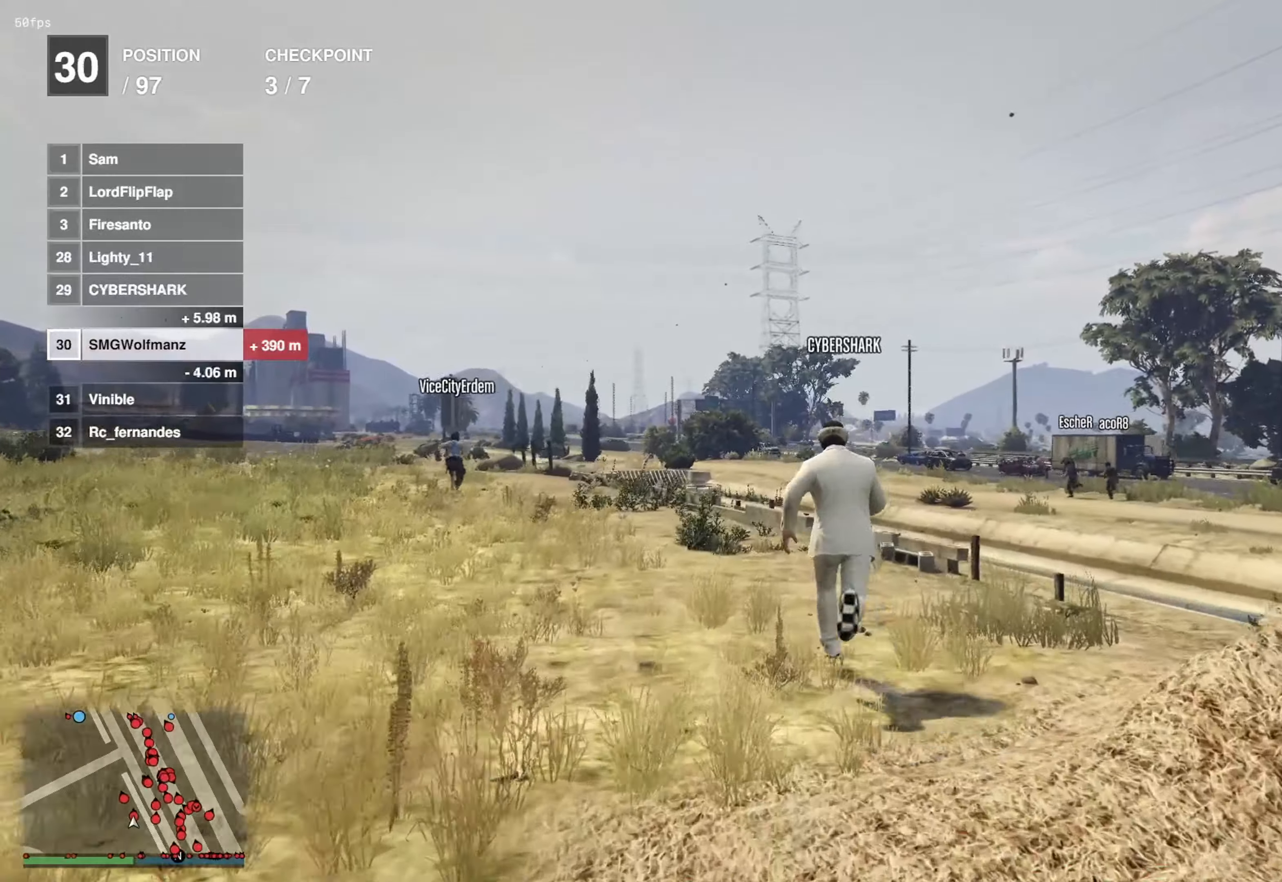
{"buttons": ["CROSS"], "left_stick": "up", "right_stick": "center", "events": []}
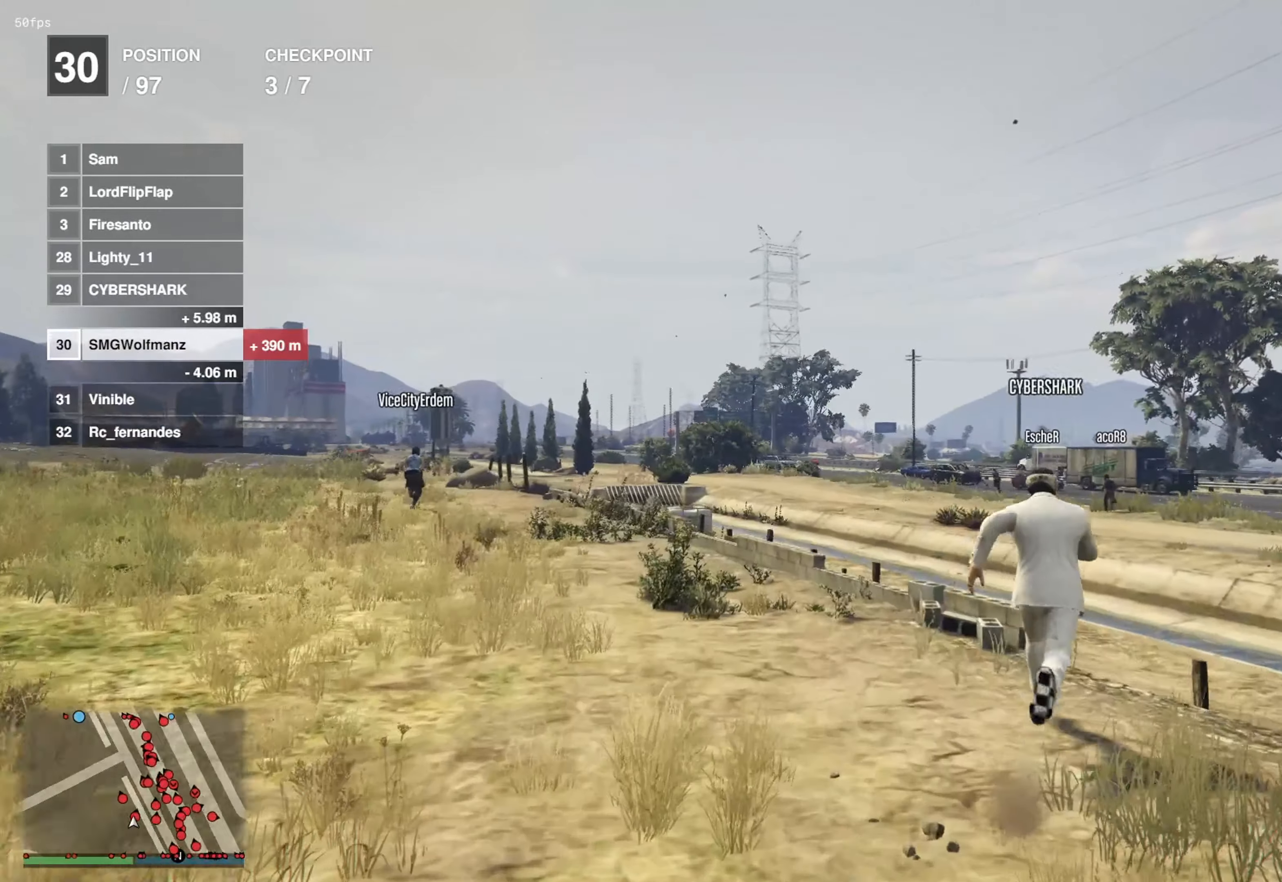
{"buttons": ["CROSS"], "left_stick": "up", "right_stick": "center", "events": []}
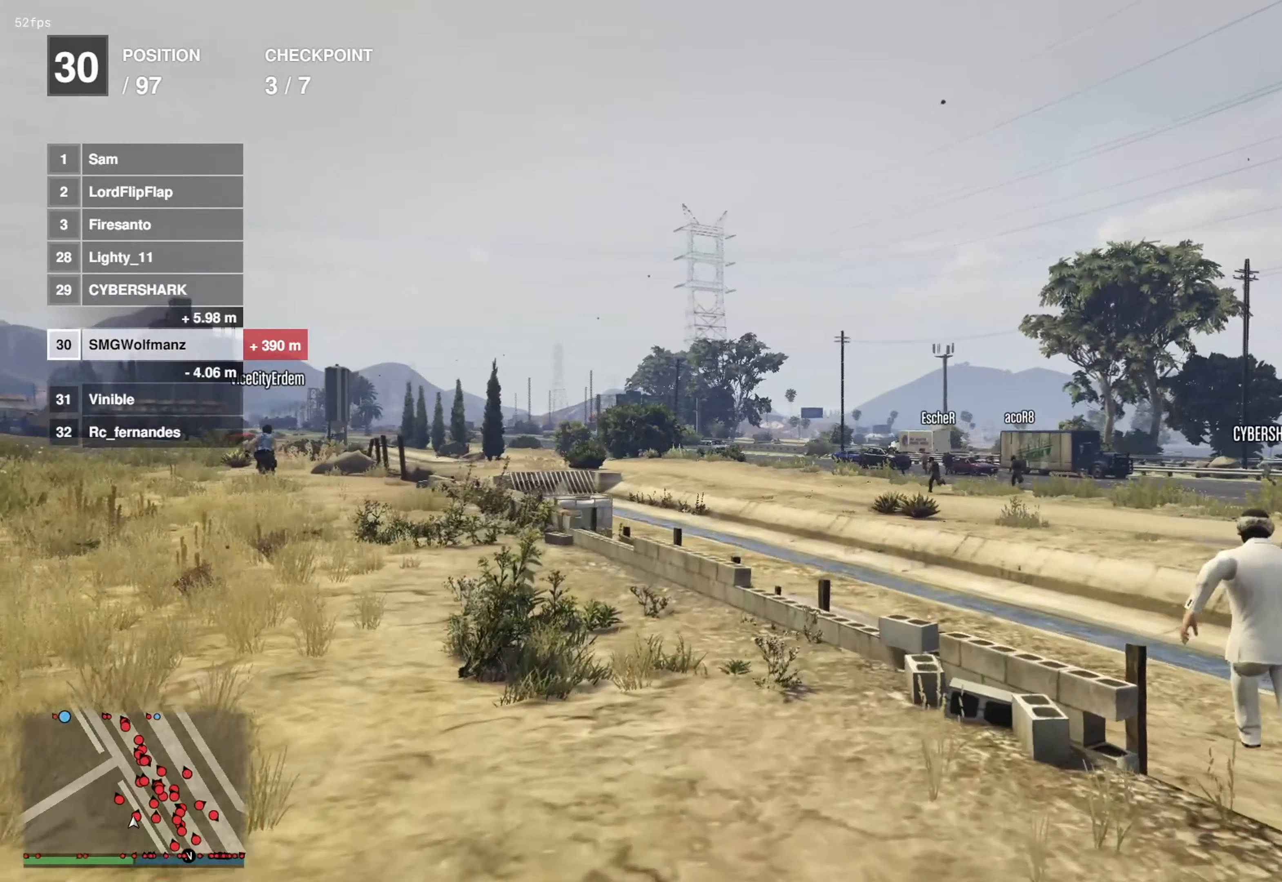
{"buttons": ["CROSS"], "left_stick": "up", "right_stick": "center", "events": []}
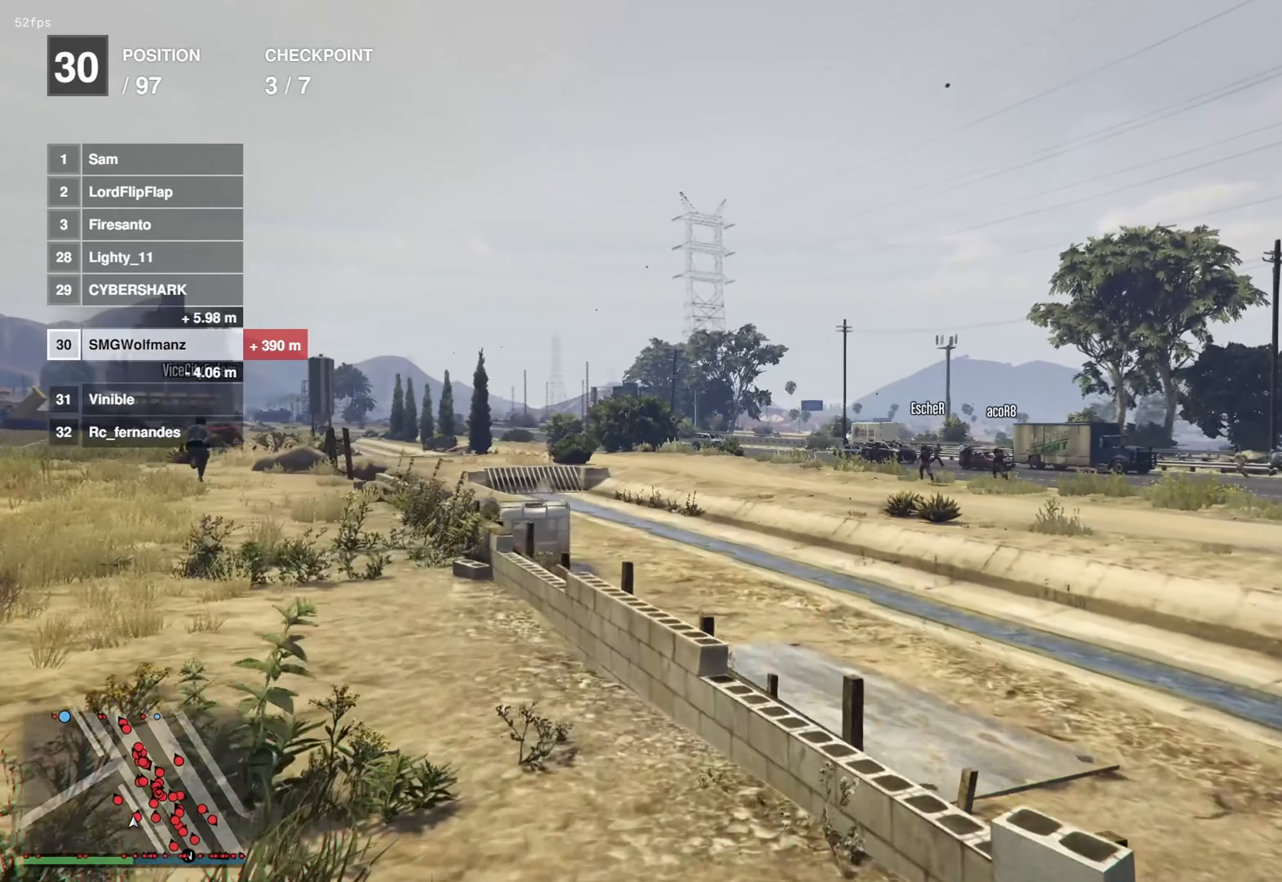
{"buttons": ["CROSS"], "left_stick": "up", "right_stick": "center", "events": []}
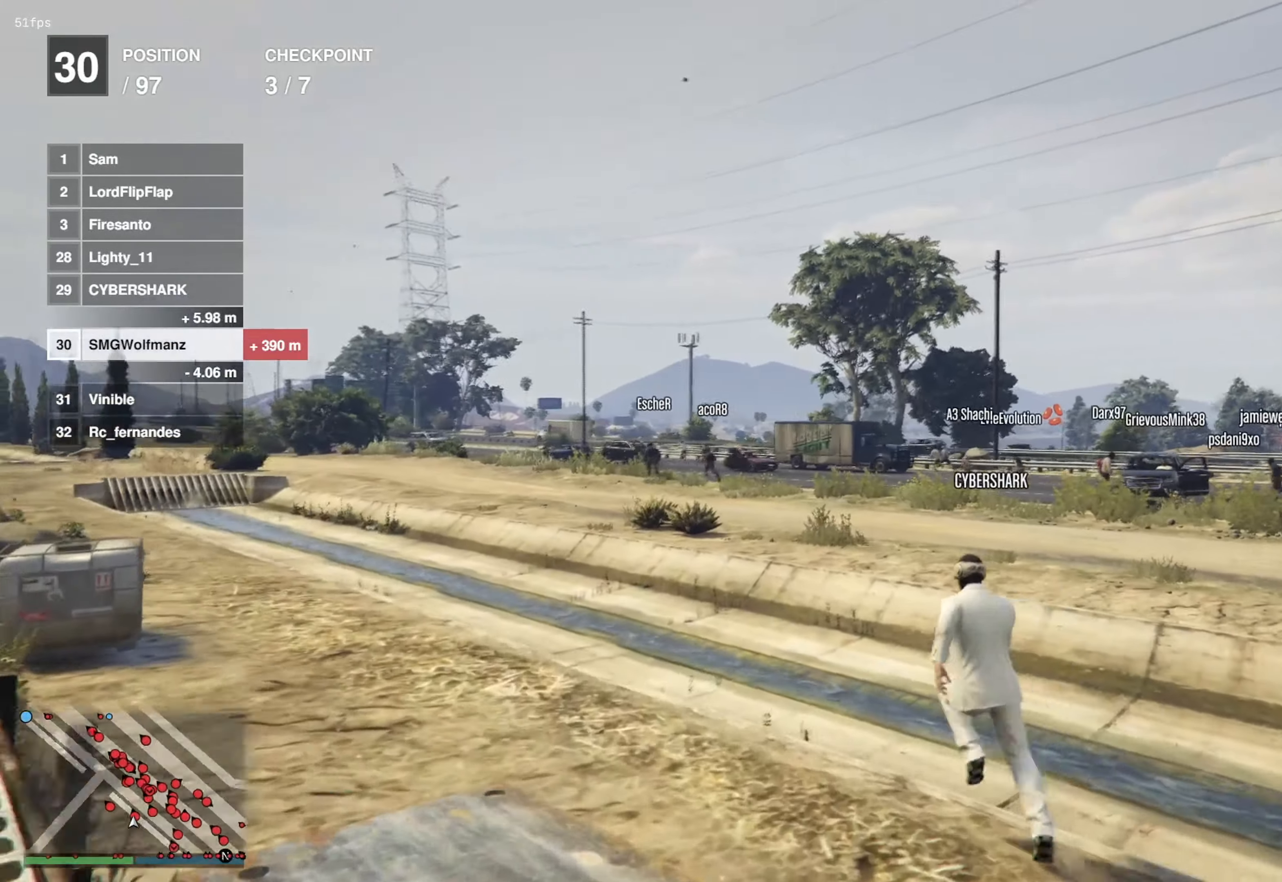
{"buttons": ["CROSS"], "left_stick": "up-left", "right_stick": "center", "events": [[284, "left_stick", "up-left"]]}